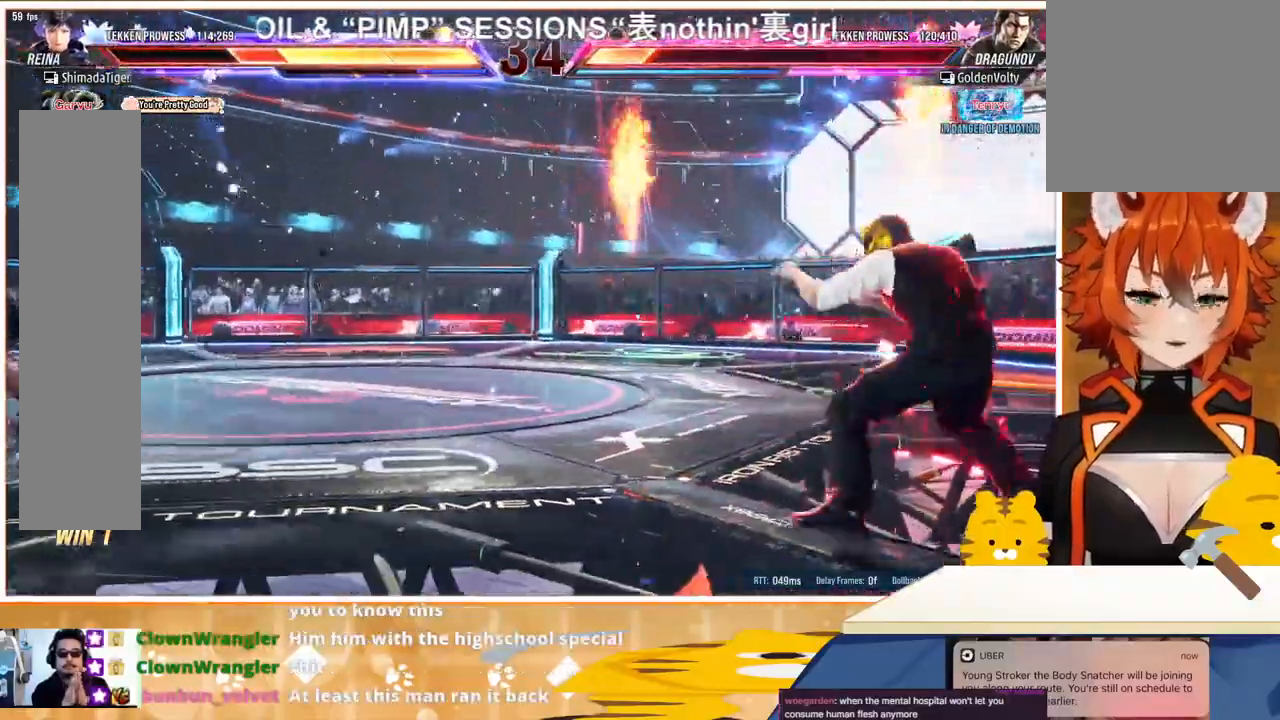
Gameplay with a controller (arcade stick); each line is a JSON object with the inputs held at the frame after it. "events" lists button and stick changes between this image and that frame as [ms after this image, input, new state], when the widget could be followed in between. Not read: L3 R3.
{"buttons": [], "events": [[33, "TRIANGLE", "up"], [167, "DPAD_LEFT", "up"], [233, "DPAD_LEFT", "down"], [300, "DPAD_LEFT", "up"], [367, "DPAD_LEFT", "down"], [467, "DPAD_LEFT", "up"]]}
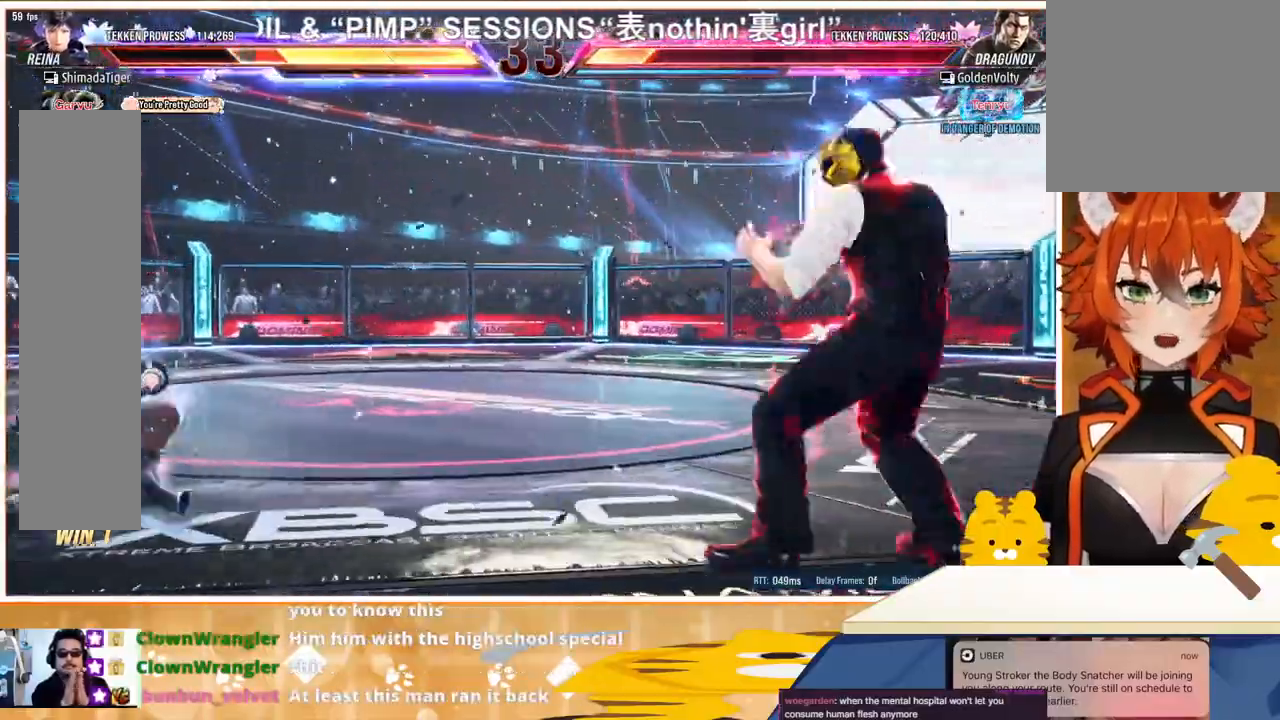
{"buttons": [], "events": [[33, "DPAD_LEFT", "down"], [133, "DPAD_LEFT", "up"], [200, "DPAD_LEFT", "down"], [267, "DPAD_LEFT", "up"], [333, "DPAD_DOWN", "down"], [433, "DPAD_DOWN", "up"]]}
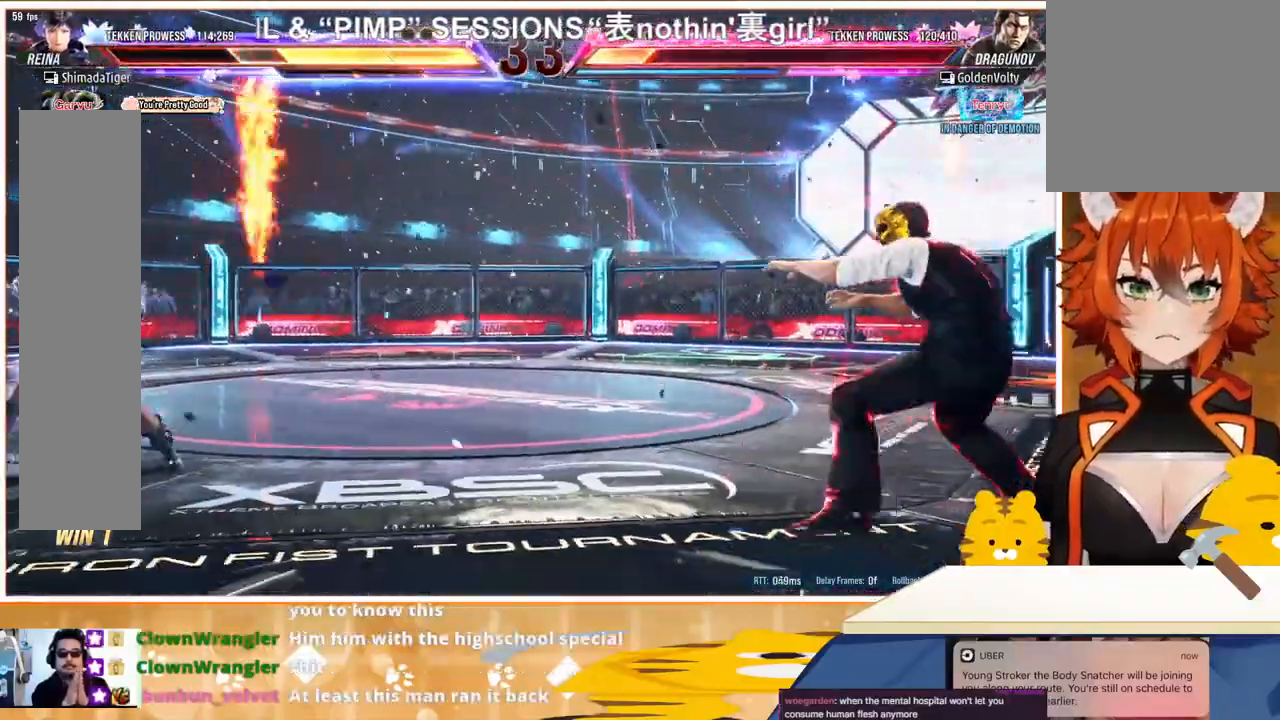
{"buttons": ["DPAD_DOWN"], "events": [[33, "DPAD_DOWN", "down"], [100, "DPAD_DOWN", "up"], [100, "DPAD_RIGHT", "down"], [233, "DPAD_RIGHT", "up"], [267, "DPAD_DOWN", "down"], [367, "DPAD_DOWN", "up"], [467, "DPAD_DOWN", "down"]]}
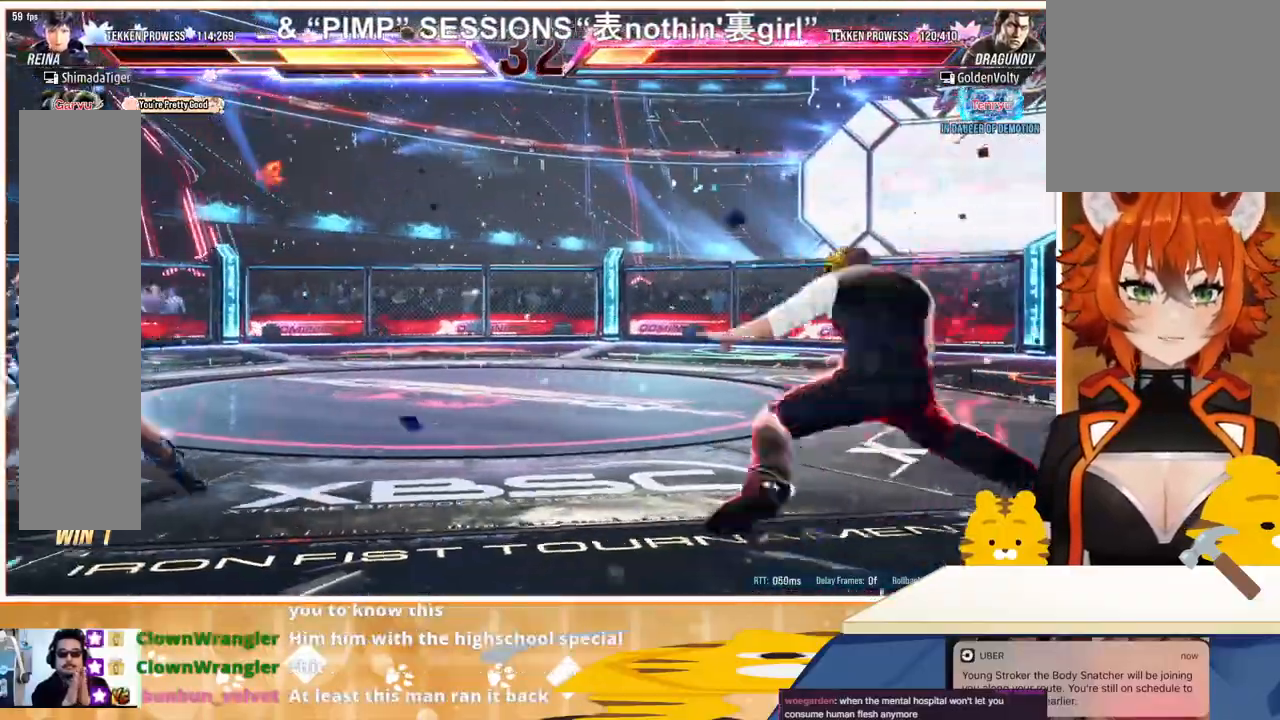
{"buttons": ["DPAD_RIGHT"], "events": [[33, "DPAD_RIGHT", "down"], [67, "DPAD_DOWN", "up"], [100, "DPAD_RIGHT", "up"], [133, "DPAD_LEFT", "down"], [233, "DPAD_LEFT", "up"], [300, "DPAD_LEFT", "down"], [367, "DPAD_LEFT", "up"], [367, "DPAD_RIGHT", "down"], [433, "DPAD_RIGHT", "up"], [467, "DPAD_RIGHT", "down"]]}
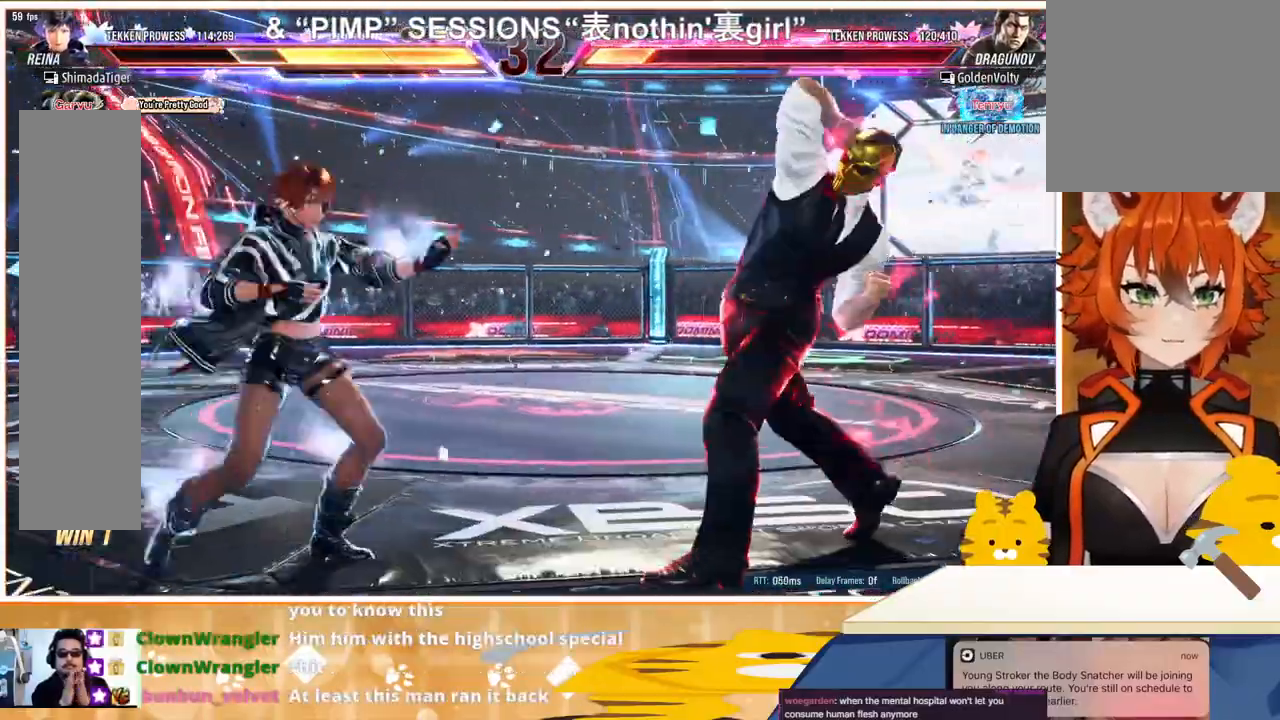
{"buttons": ["DPAD_RIGHT"], "events": [[33, "TRIANGLE", "down"], [100, "TRIANGLE", "up"], [167, "CROSS", "down"], [233, "CROSS", "up"], [300, "CROSS", "down"], [333, "CROSS", "up"], [400, "CROSS", "down"], [467, "CROSS", "up"]]}
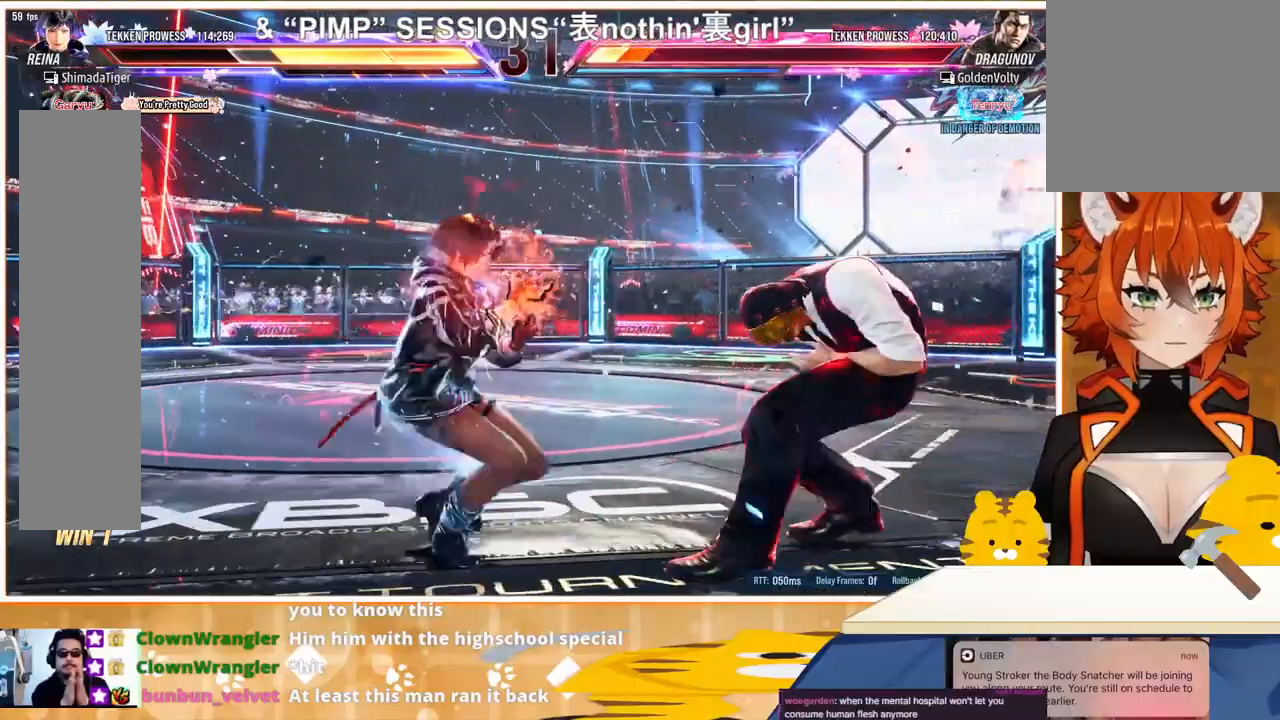
{"buttons": ["DPAD_RIGHT"], "events": [[33, "CROSS", "down"], [100, "CROSS", "up"], [167, "CROSS", "down"], [300, "CROSS", "up"]]}
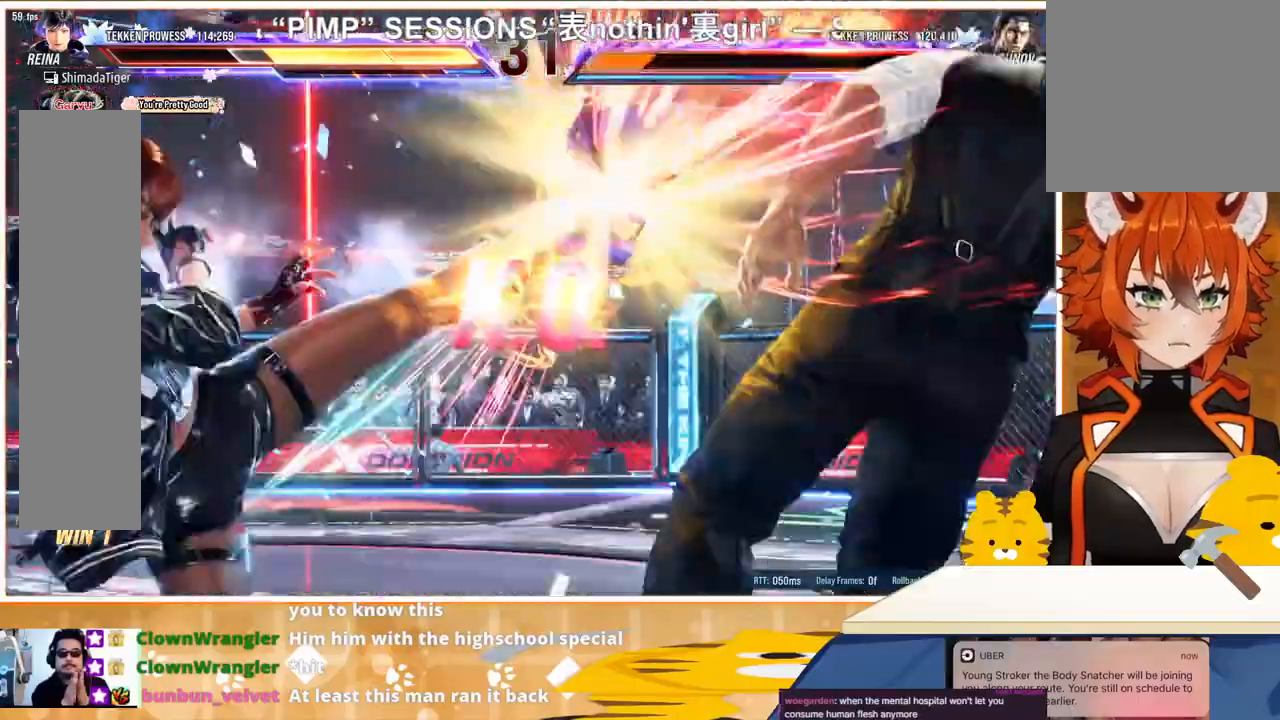
{"buttons": [], "events": [[133, "DPAD_RIGHT", "up"]]}
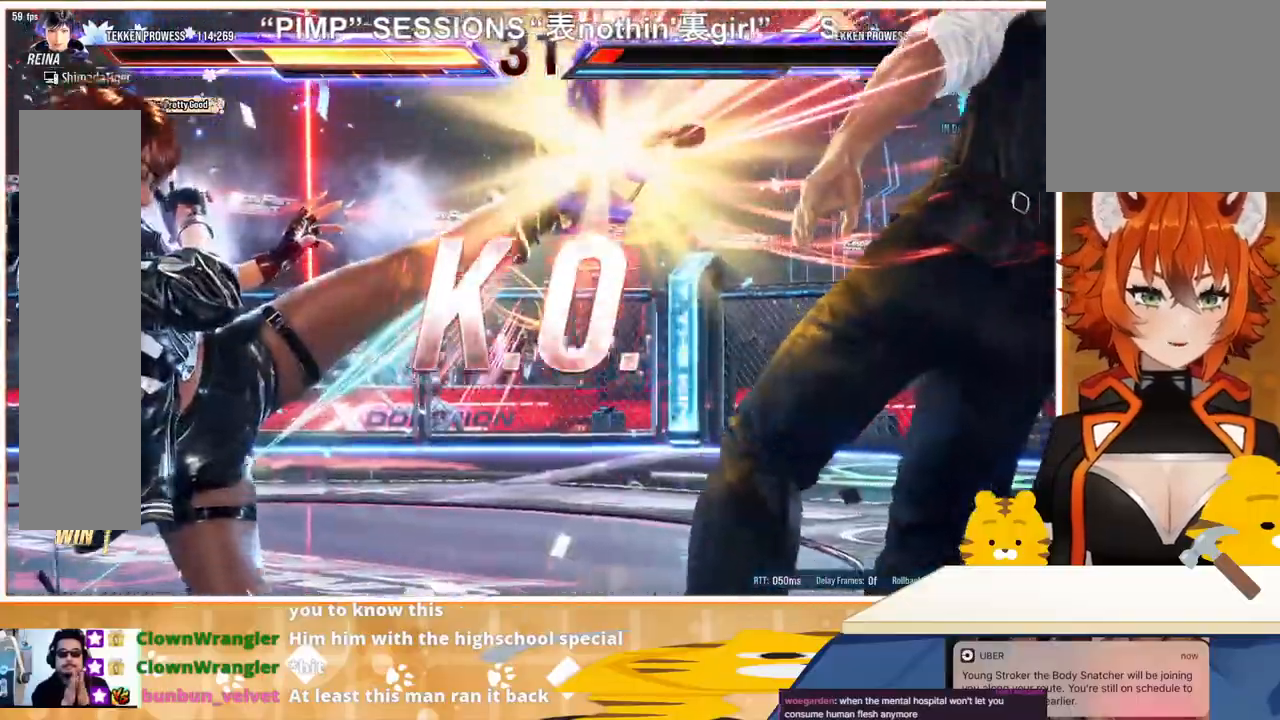
{"buttons": [], "events": []}
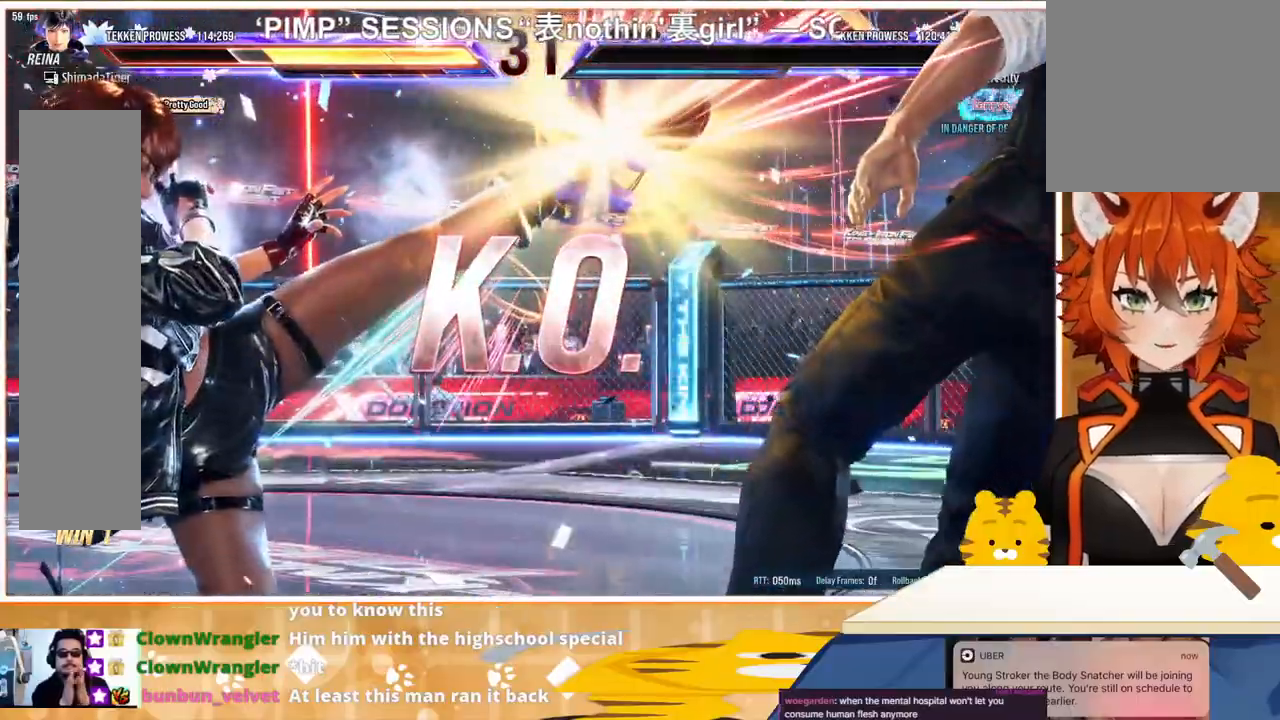
{"buttons": [], "events": []}
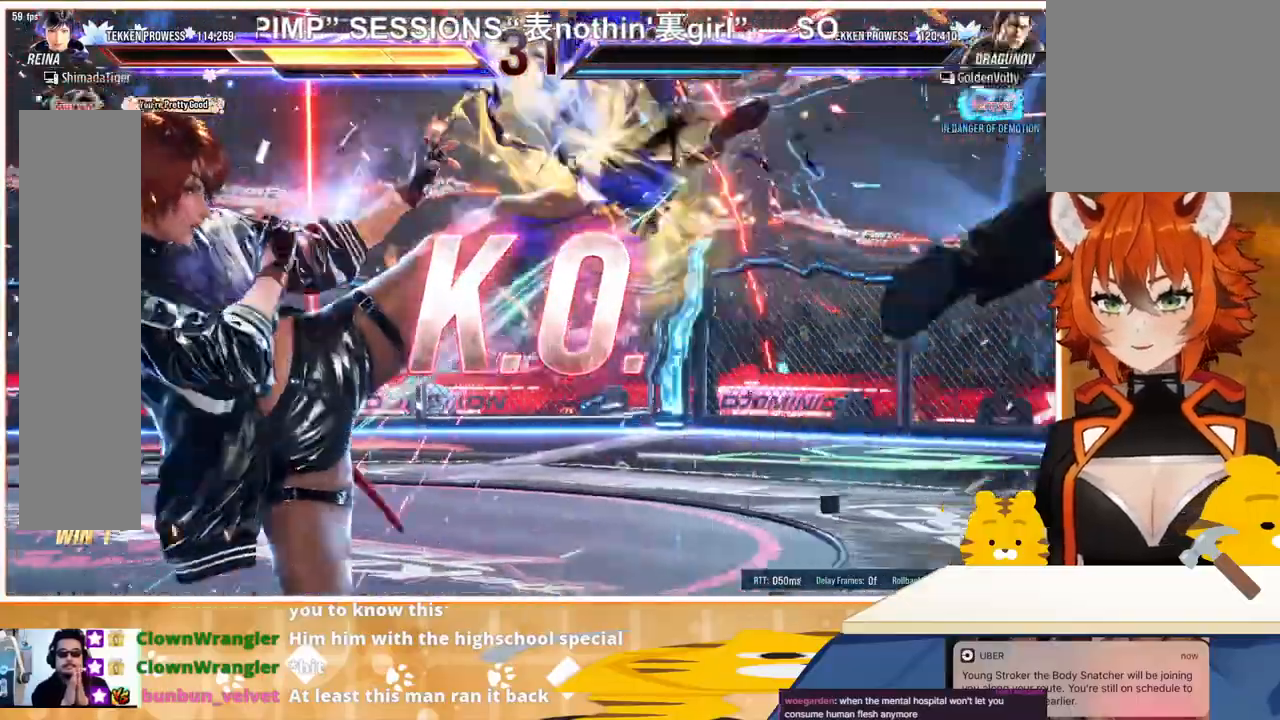
{"buttons": [], "events": []}
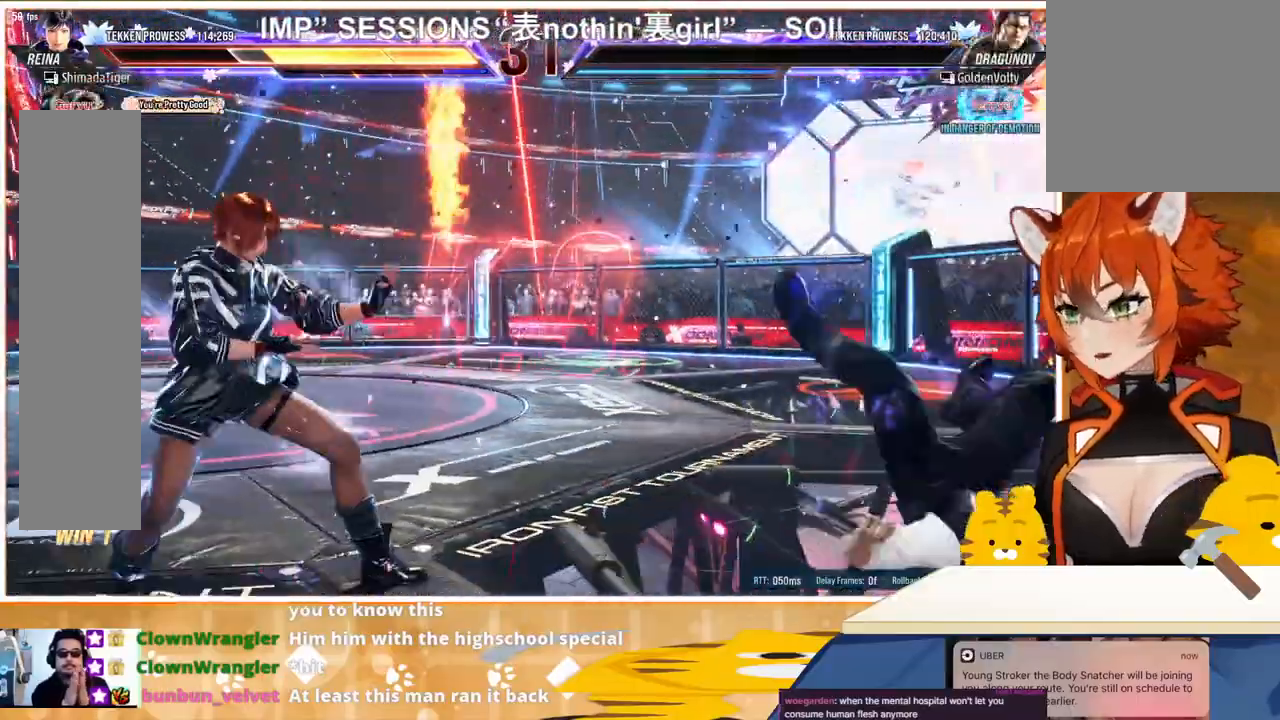
{"buttons": [], "events": []}
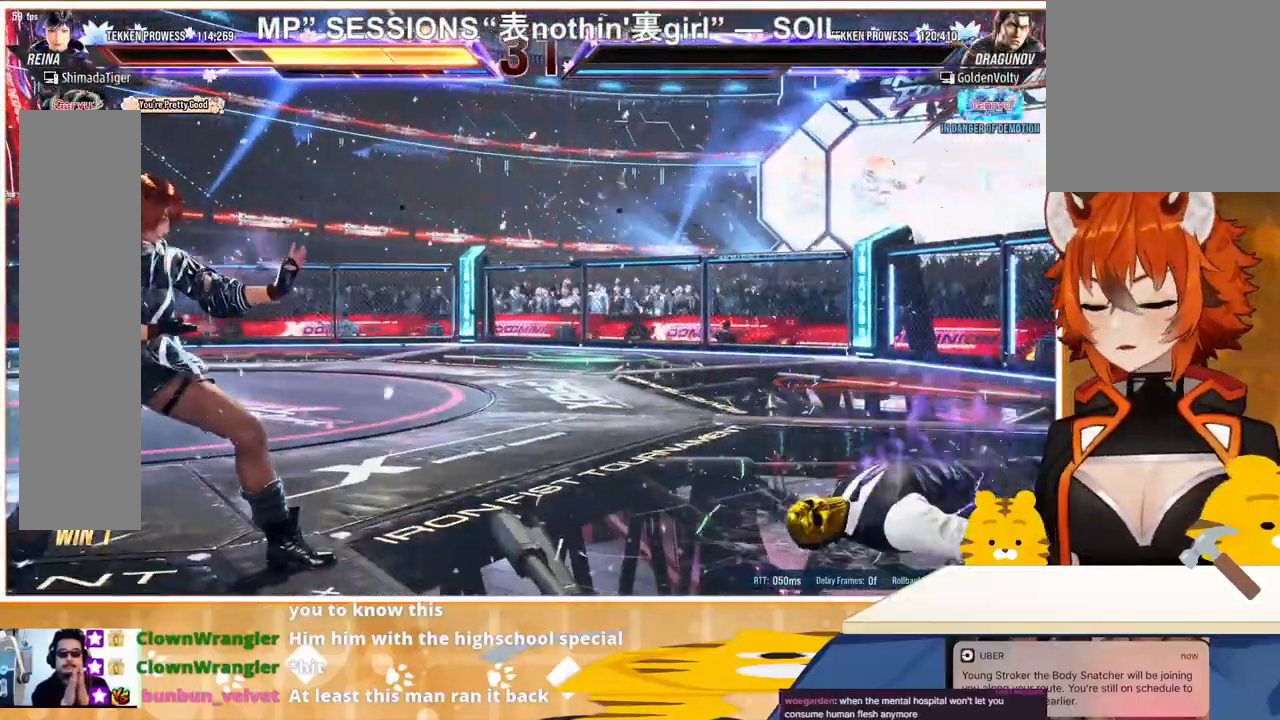
{"buttons": [], "events": []}
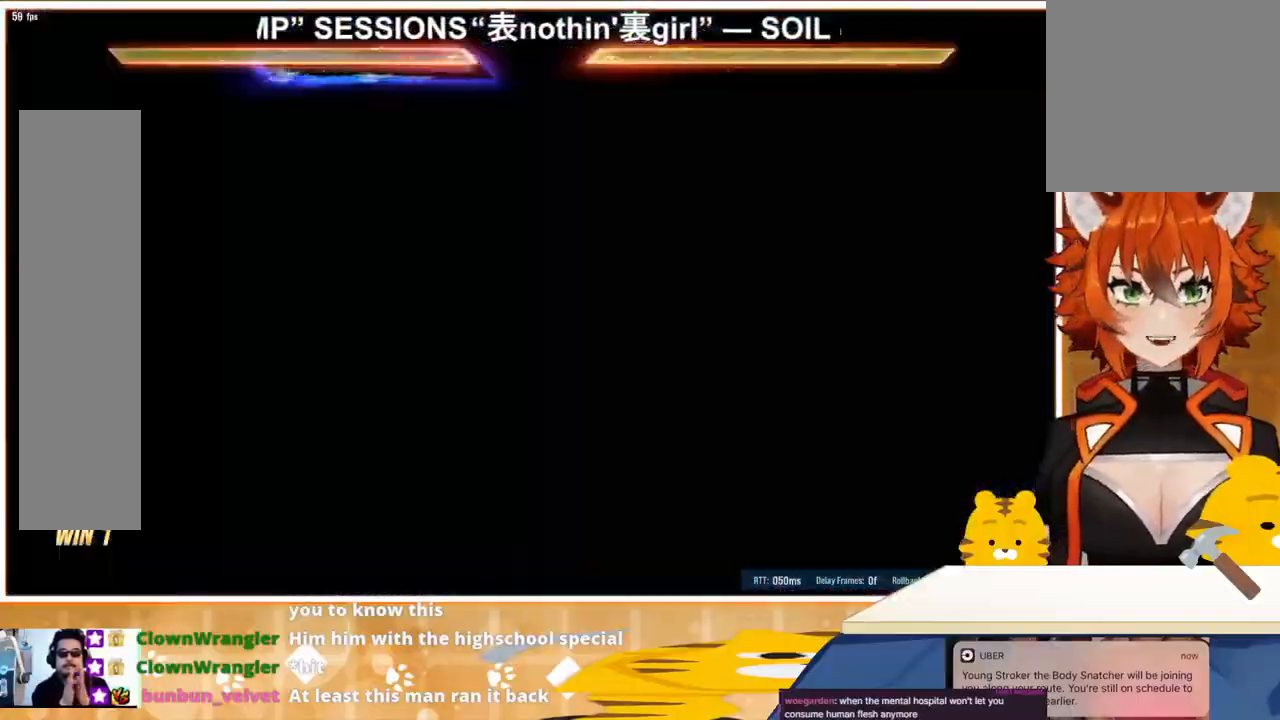
{"buttons": [], "events": []}
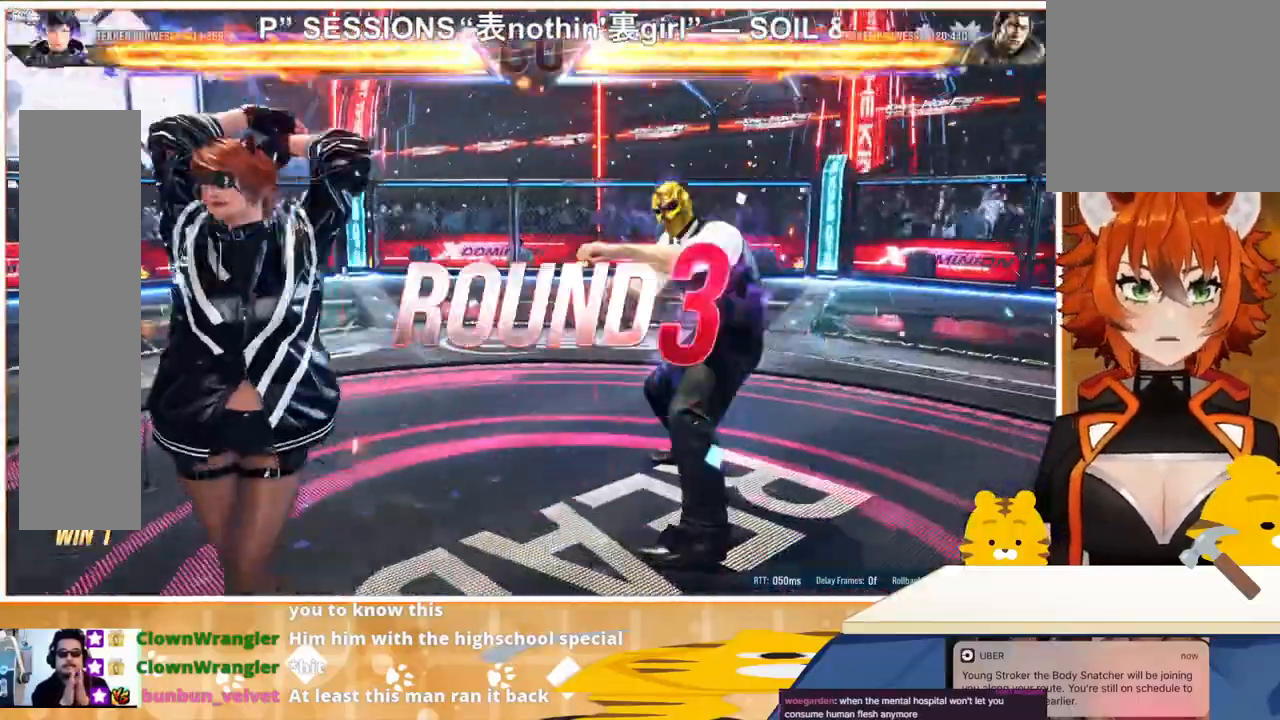
{"buttons": [], "events": []}
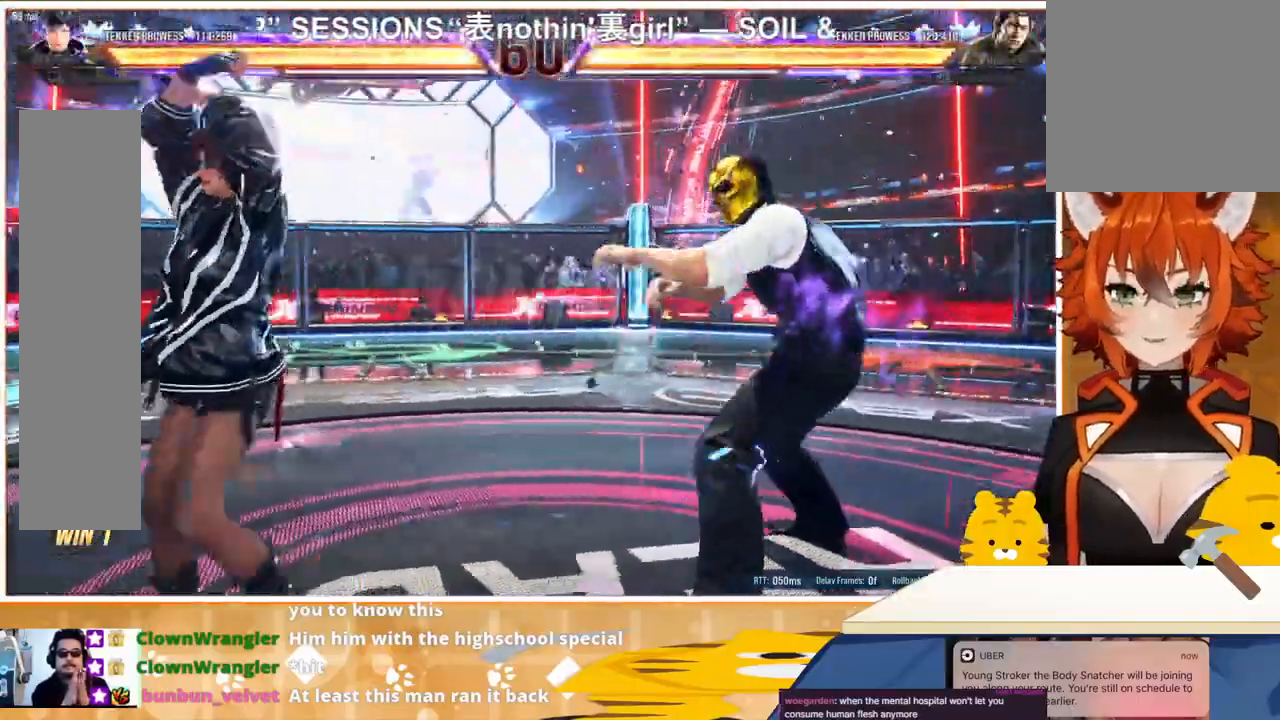
{"buttons": [], "events": []}
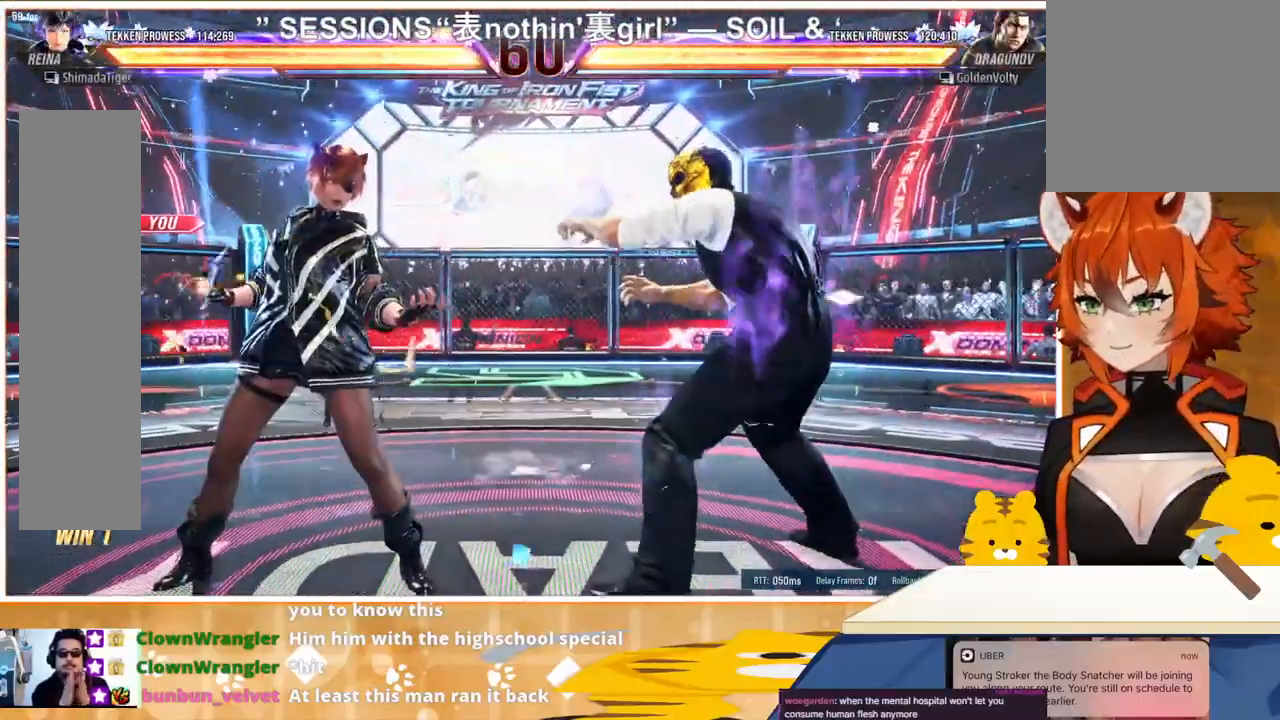
{"buttons": [], "events": []}
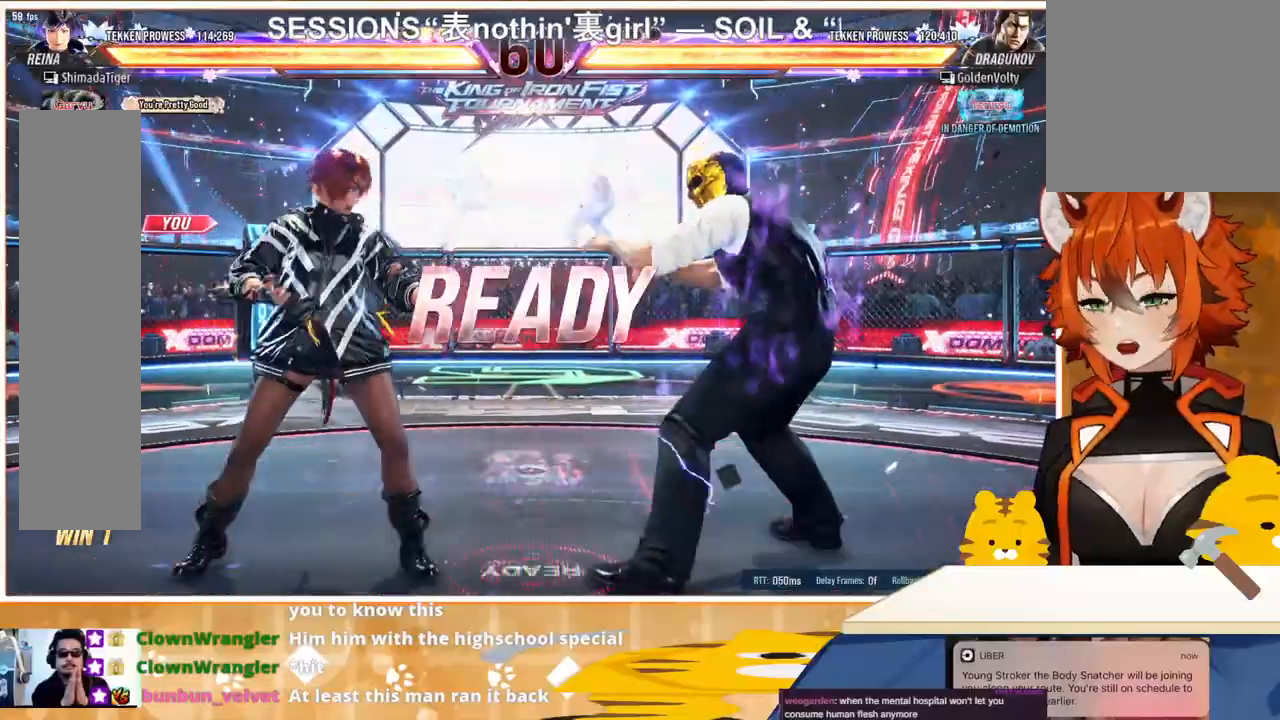
{"buttons": [], "events": []}
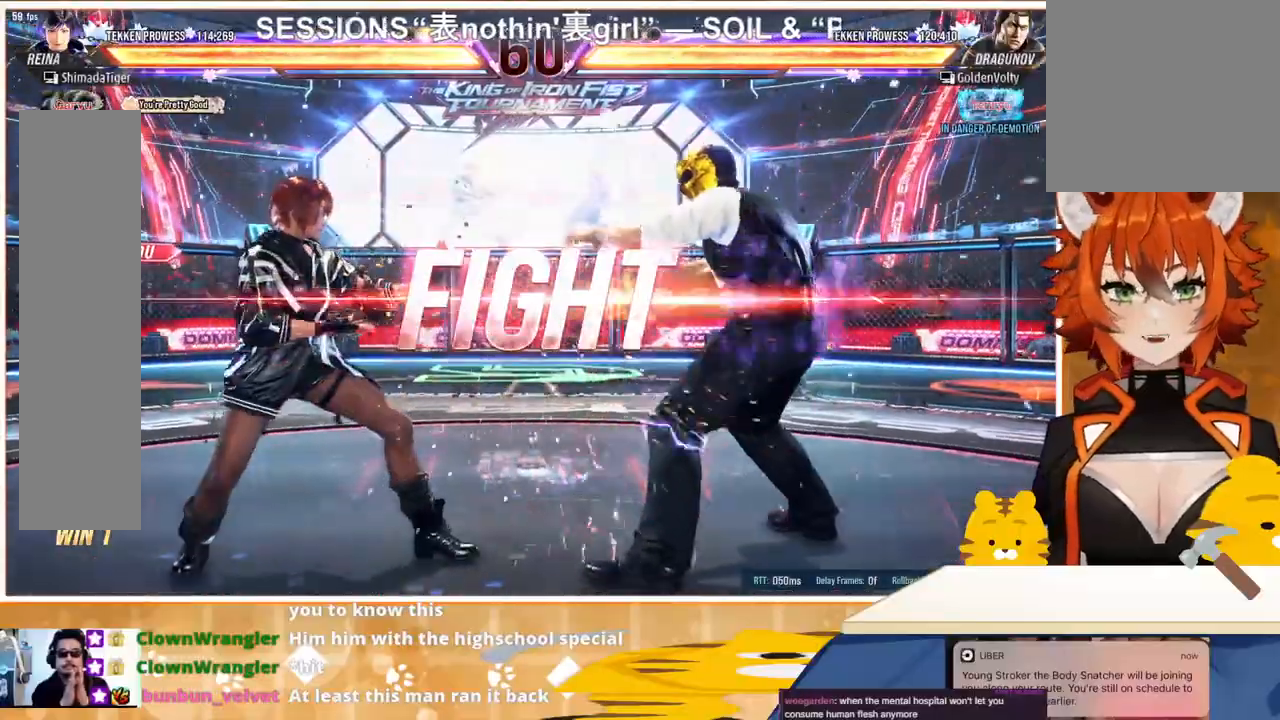
{"buttons": [], "events": [[267, "DPAD_UP", "down"], [367, "DPAD_UP", "up"]]}
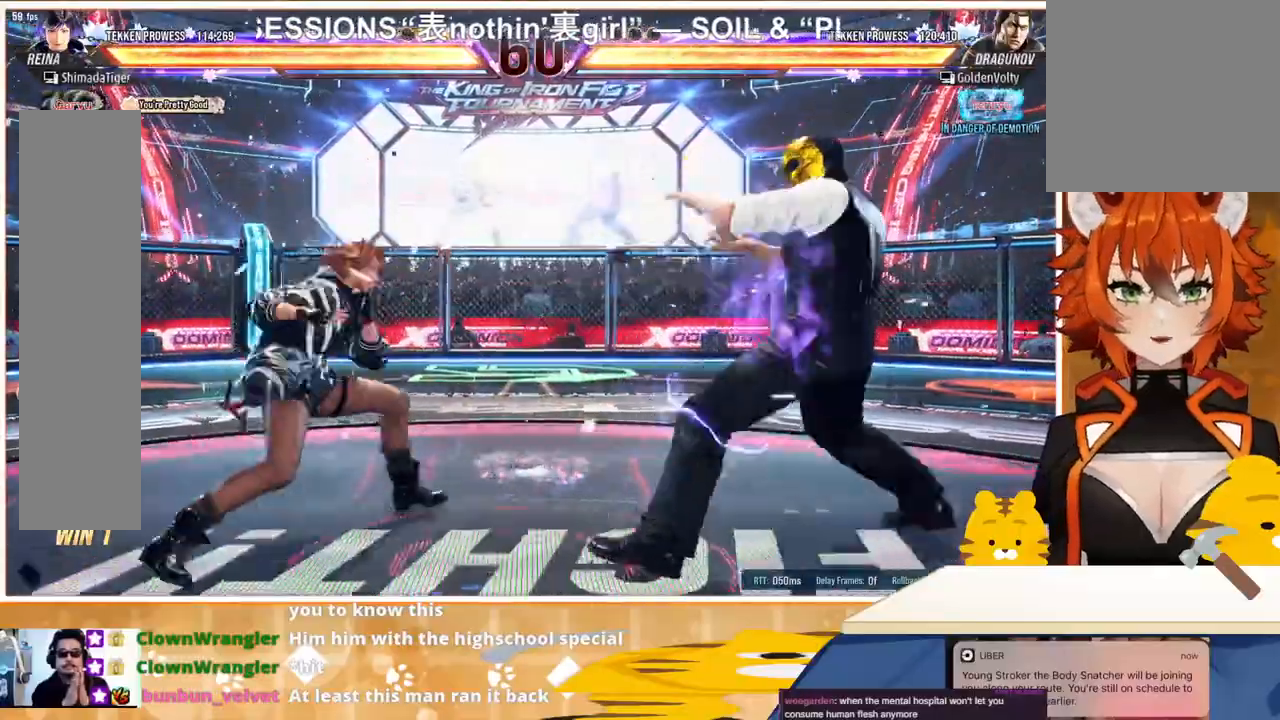
{"buttons": [], "events": [[167, "DPAD_LEFT", "down"], [233, "DPAD_LEFT", "up"], [300, "DPAD_LEFT", "down"], [400, "DPAD_LEFT", "up"], [400, "DPAD_RIGHT", "down"], [467, "DPAD_RIGHT", "up"]]}
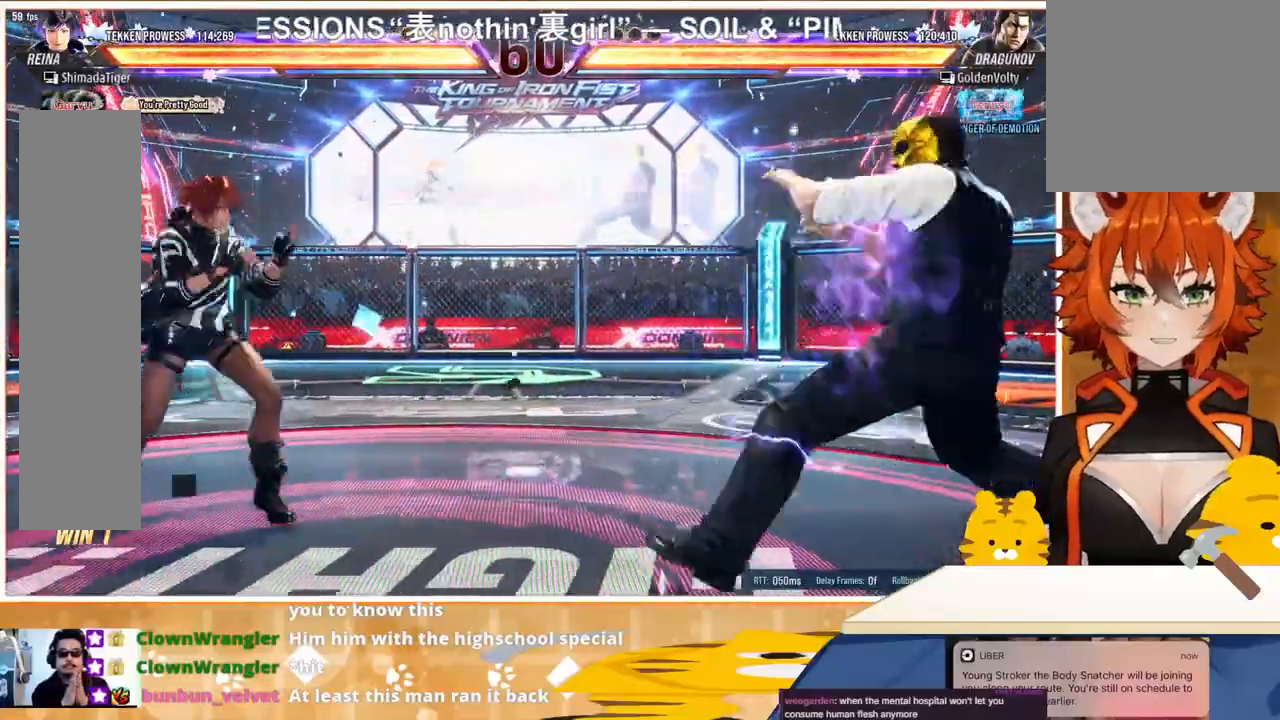
{"buttons": ["CROSS", "DPAD_RIGHT"], "events": [[33, "DPAD_RIGHT", "down"], [200, "TRIANGLE", "down"], [333, "TRIANGLE", "up"], [500, "CROSS", "down"]]}
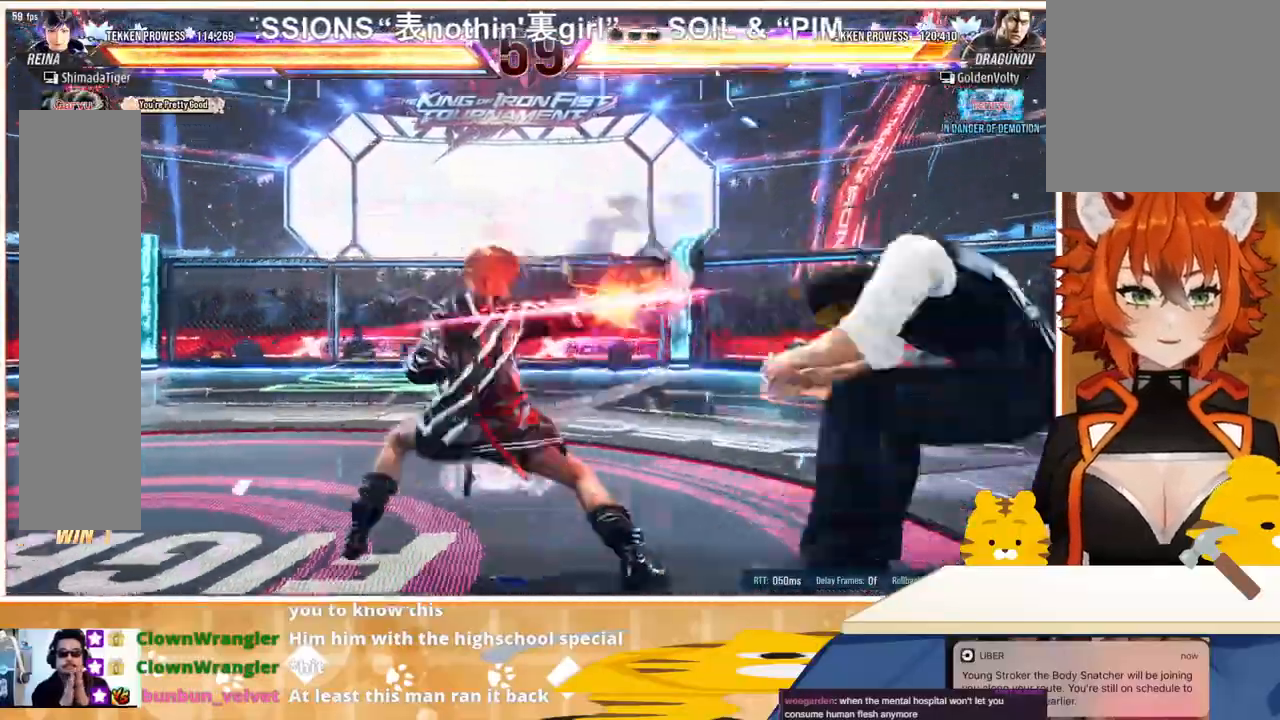
{"buttons": ["CROSS", "DPAD_RIGHT"], "events": [[100, "CROSS", "up"], [167, "CROSS", "down"], [200, "CROSS", "up"], [300, "CROSS", "down"], [333, "CROSS", "up"], [400, "CROSS", "down"]]}
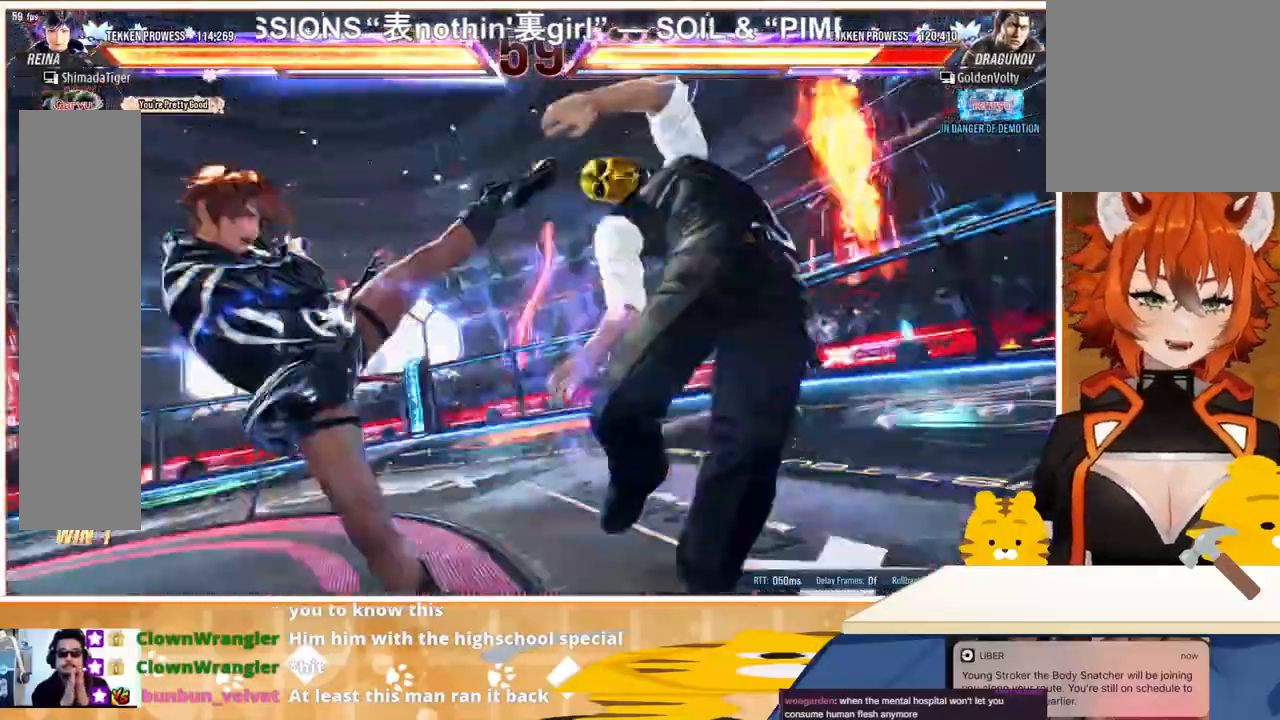
{"buttons": [], "events": [[33, "CROSS", "up"], [67, "DPAD_RIGHT", "up"]]}
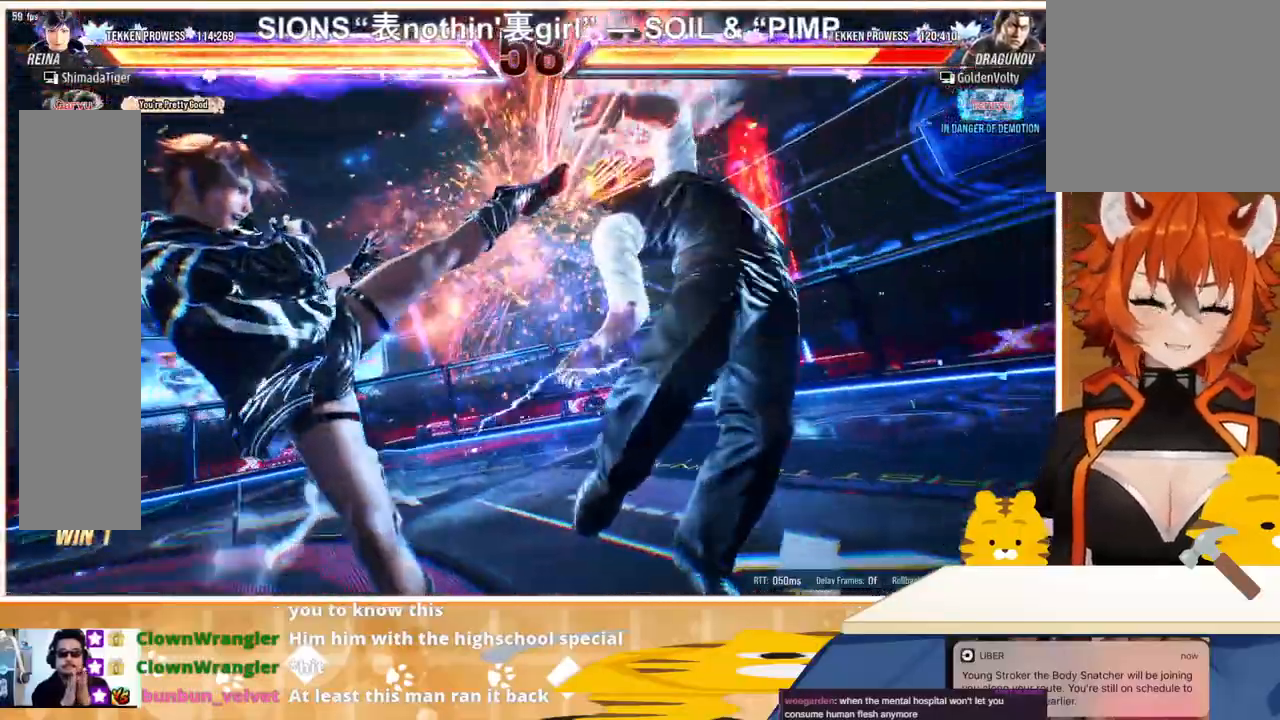
{"buttons": [], "events": []}
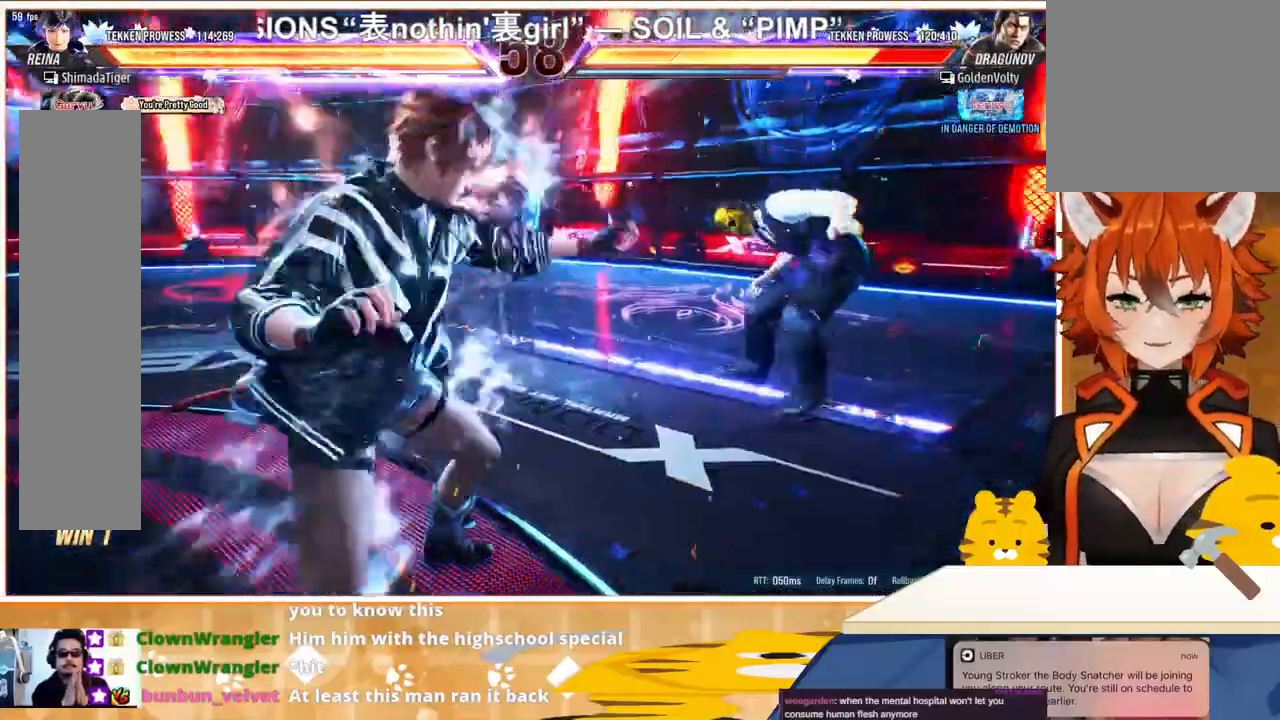
{"buttons": [], "events": [[267, "DPAD_RIGHT", "down"], [333, "DPAD_RIGHT", "up"], [400, "DPAD_RIGHT", "down"], [500, "DPAD_RIGHT", "up"]]}
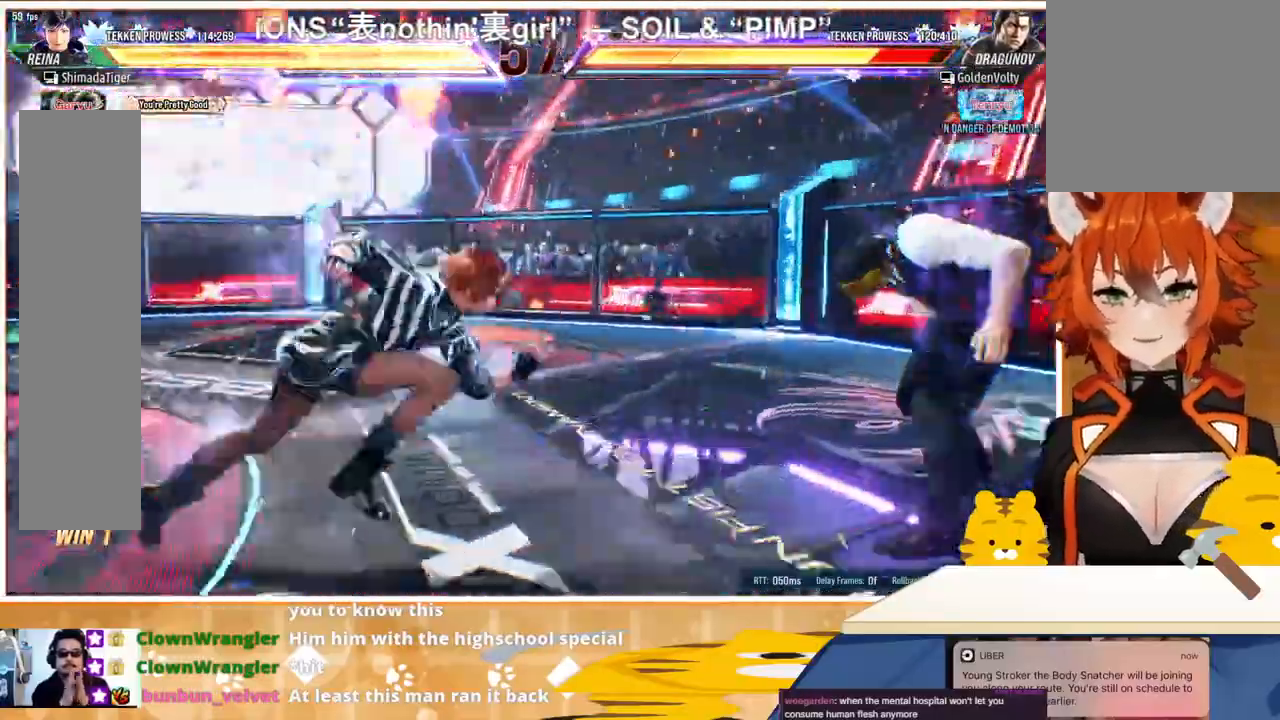
{"buttons": ["CIRCLE", "DPAD_RIGHT"], "events": [[67, "DPAD_RIGHT", "down"], [100, "CIRCLE", "down"], [167, "CIRCLE", "up"], [233, "CIRCLE", "down"], [300, "CIRCLE", "up"], [367, "CIRCLE", "down"], [467, "CIRCLE", "up"], [500, "CIRCLE", "down"]]}
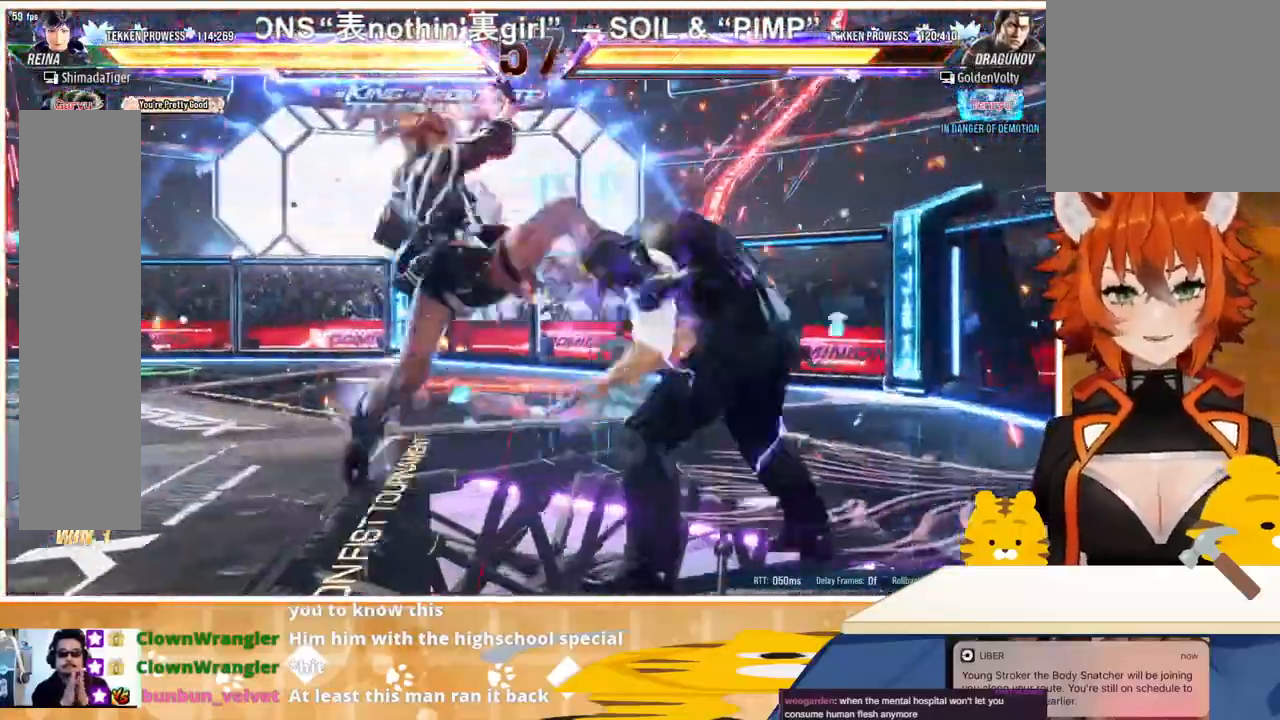
{"buttons": ["DPAD_DOWN"], "events": [[33, "CIRCLE", "up"], [67, "DPAD_DOWN", "down"], [133, "DPAD_RIGHT", "up"]]}
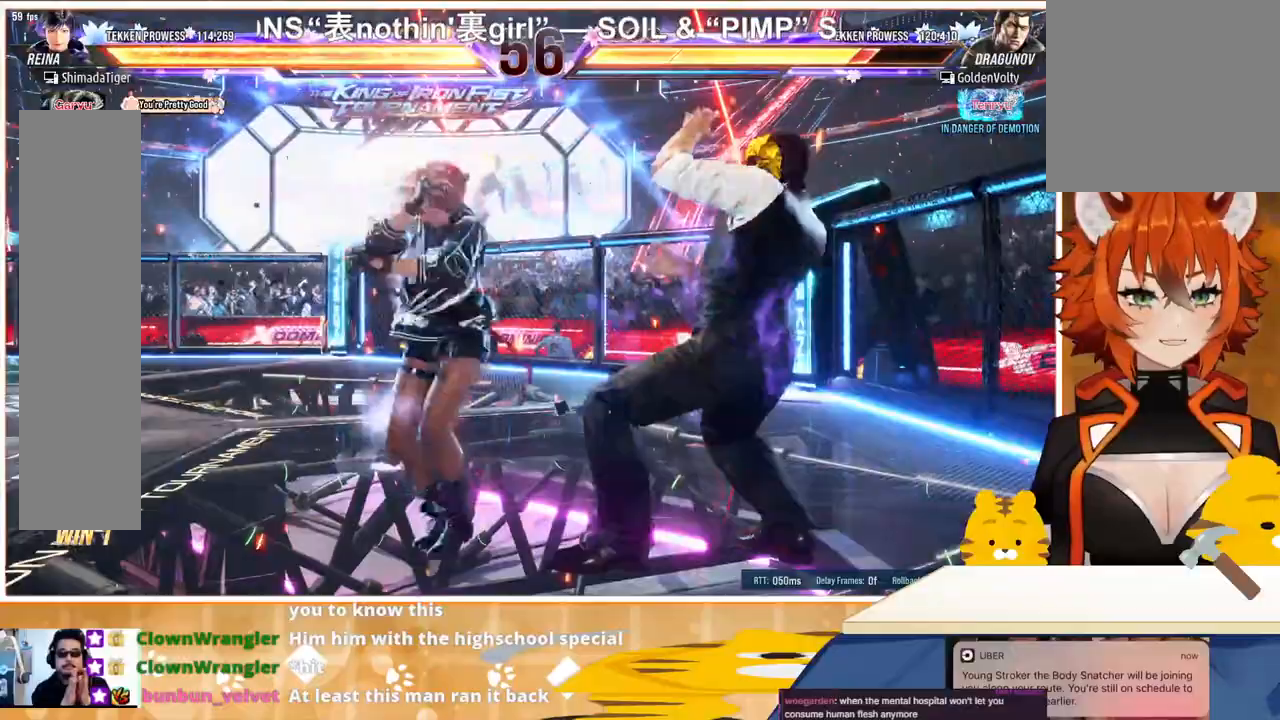
{"buttons": [], "events": [[167, "DPAD_DOWN", "up"], [200, "CROSS", "down"], [200, "SQUARE", "down"], [233, "CROSS", "up"], [233, "SQUARE", "up"], [333, "CROSS", "down"], [333, "SQUARE", "down"], [367, "CROSS", "up"], [367, "SQUARE", "up"]]}